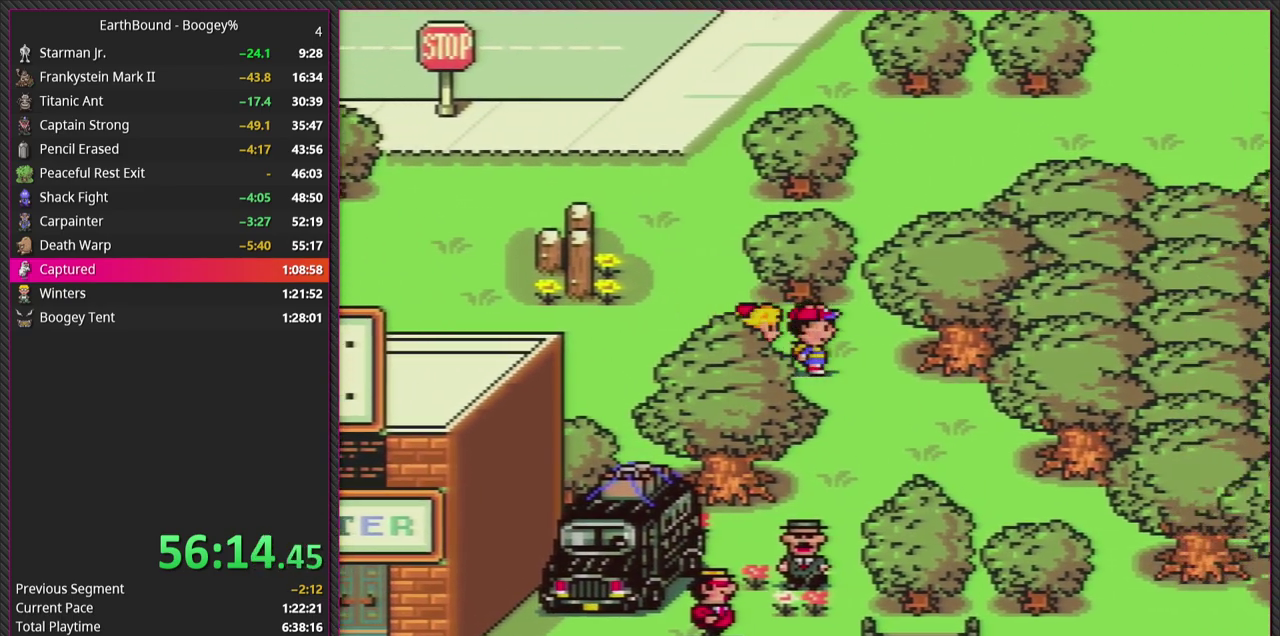
Gameplay with a controller (PlayStation layout); each line is a JSON object with the inputs held at the frame after it. "events" lists button and stick changes between this image and that frame as [ms after this image, input, new state], when the widget could be followed in between. Not read: L3 R3.
{"buttons": ["DPAD_DOWN"], "events": [[83, "DPAD_DOWN", "down"], [317, "DPAD_RIGHT", "up"]]}
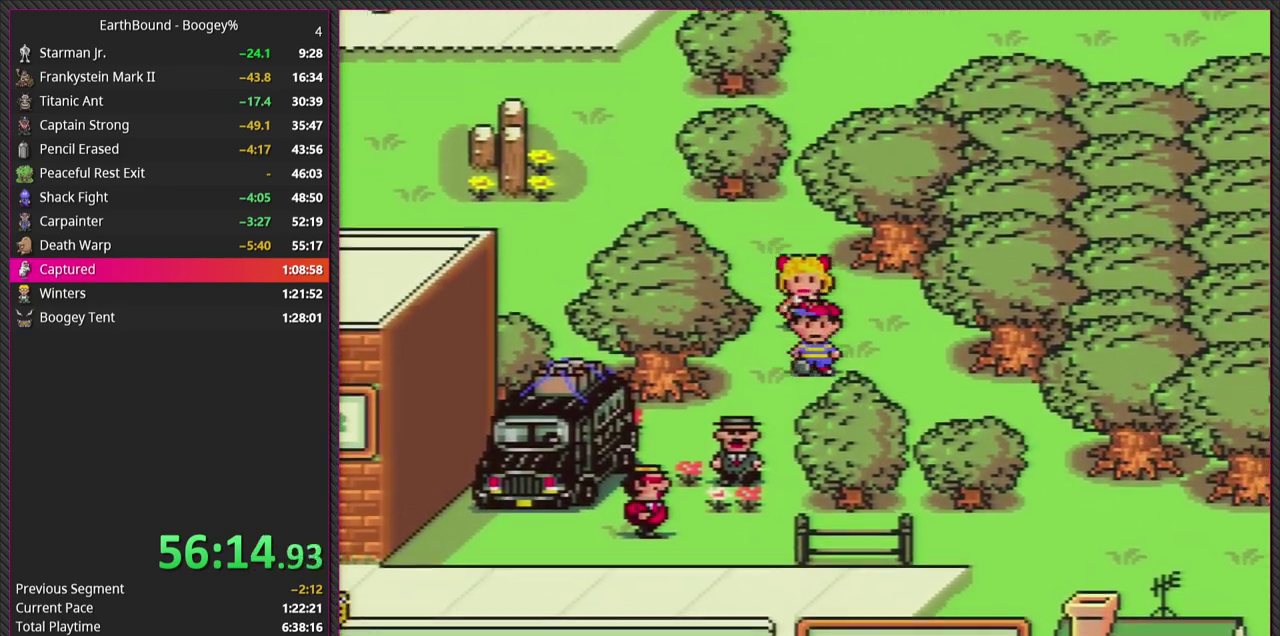
{"buttons": ["DPAD_DOWN"], "events": [[117, "DPAD_LEFT", "down"], [217, "DPAD_DOWN", "up"], [333, "DPAD_DOWN", "down"], [417, "DPAD_LEFT", "up"]]}
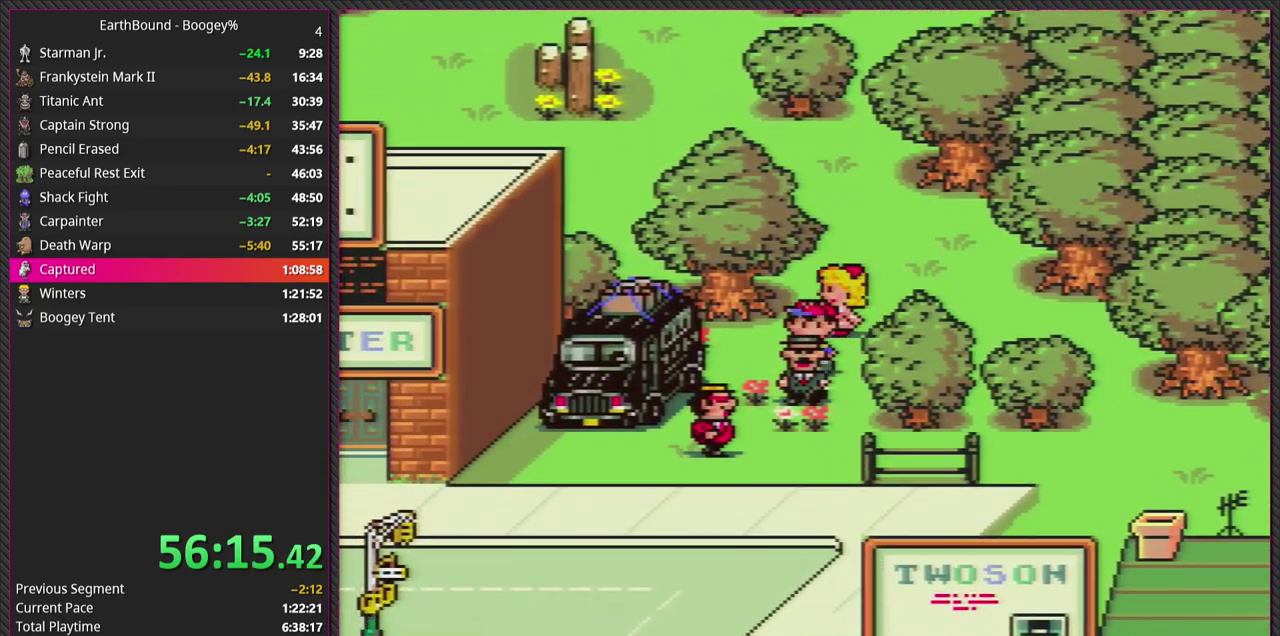
{"buttons": ["L1"], "events": [[100, "CIRCLE", "down"], [183, "DPAD_DOWN", "up"], [233, "CIRCLE", "up"], [317, "CIRCLE", "down"], [467, "CIRCLE", "up"], [500, "L1", "down"]]}
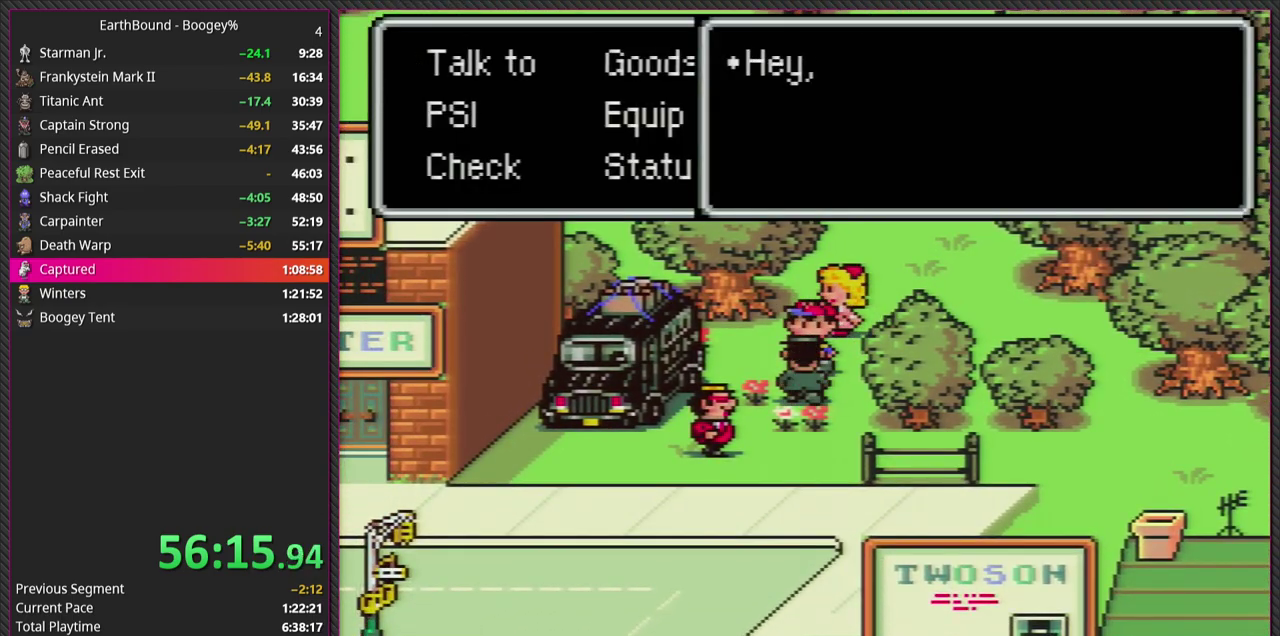
{"buttons": ["CIRCLE"], "events": [[150, "CIRCLE", "down"], [150, "L1", "up"], [267, "L1", "down"], [300, "CIRCLE", "up"], [400, "L1", "up"], [433, "CIRCLE", "down"]]}
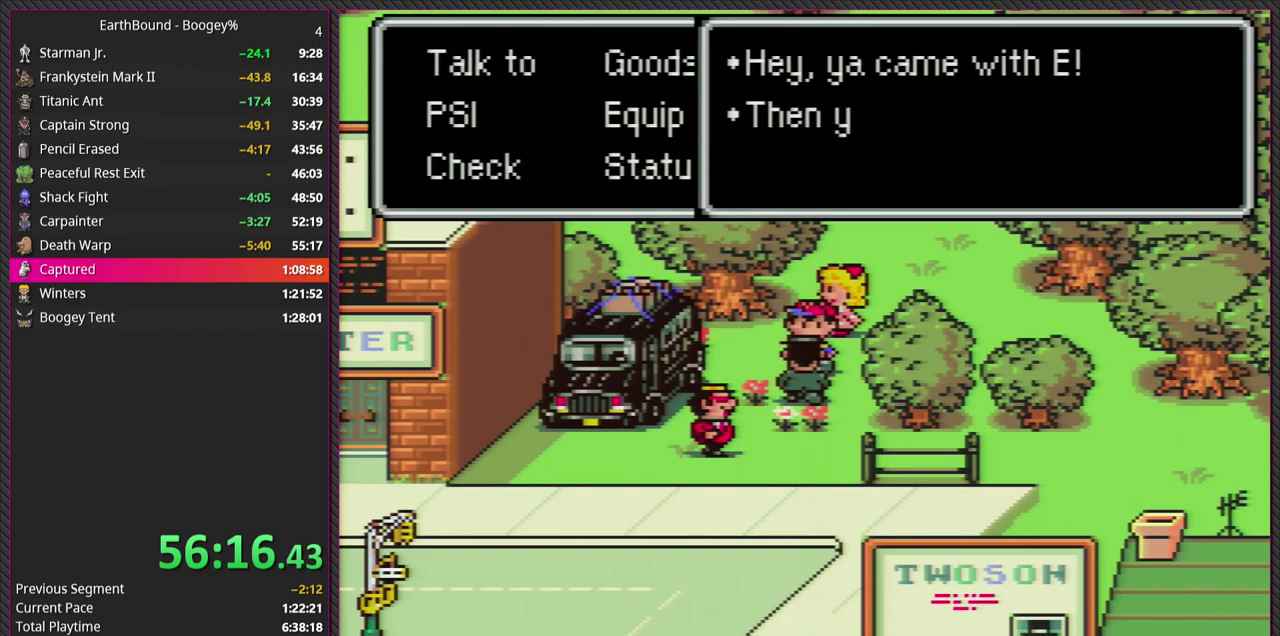
{"buttons": [], "events": [[67, "L1", "down"], [117, "CIRCLE", "up"], [200, "L1", "up"], [233, "CIRCLE", "down"], [300, "L1", "down"], [367, "CIRCLE", "up"], [433, "L1", "up"]]}
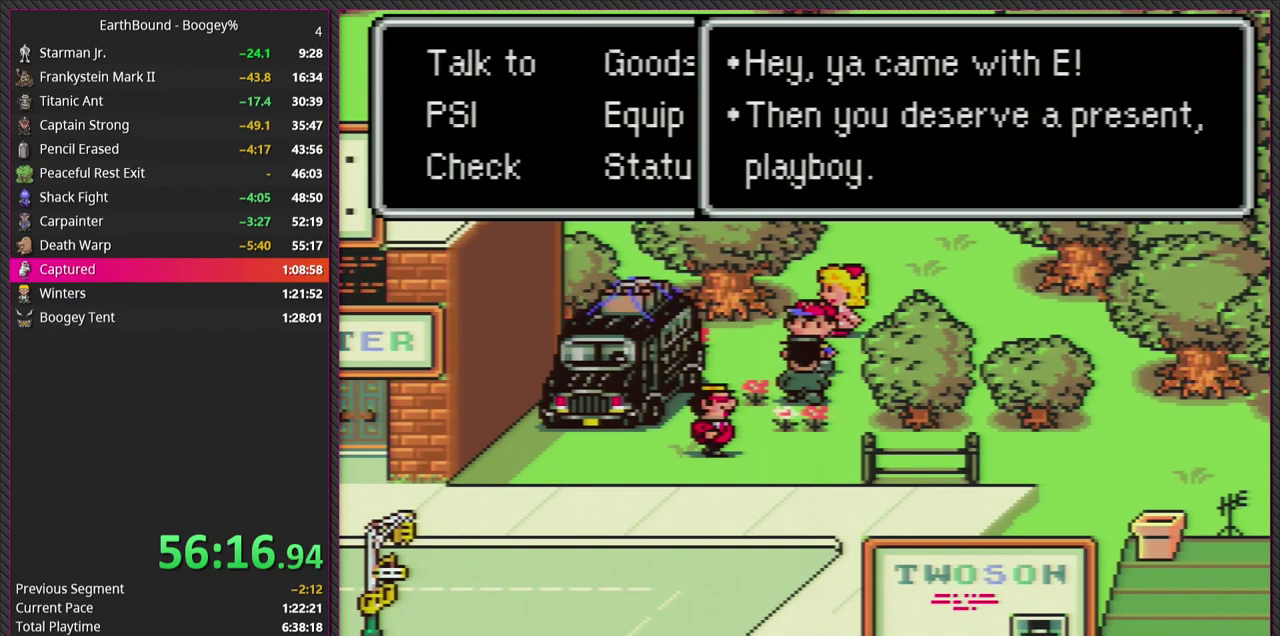
{"buttons": ["CIRCLE"], "events": [[17, "CIRCLE", "down"], [33, "L1", "down"], [167, "L1", "up"], [183, "CIRCLE", "up"], [283, "L1", "down"], [417, "CIRCLE", "down"], [417, "L1", "up"]]}
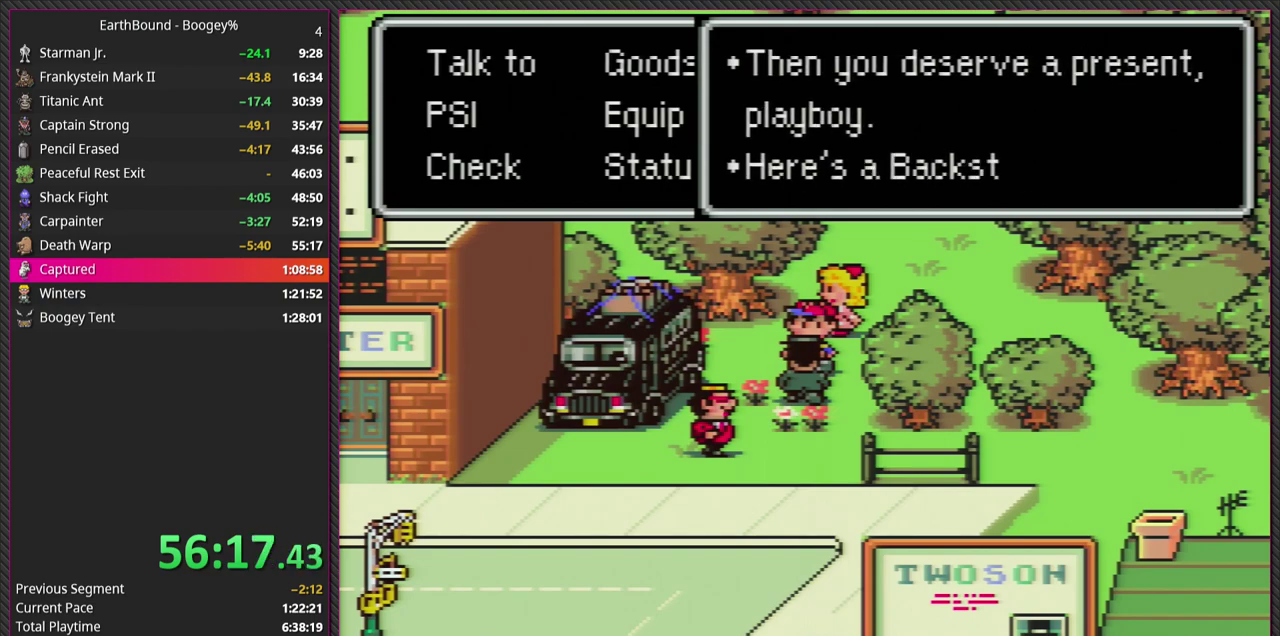
{"buttons": ["CIRCLE"], "events": [[100, "L1", "down"], [117, "CIRCLE", "up"], [283, "L1", "up"], [333, "CIRCLE", "down"]]}
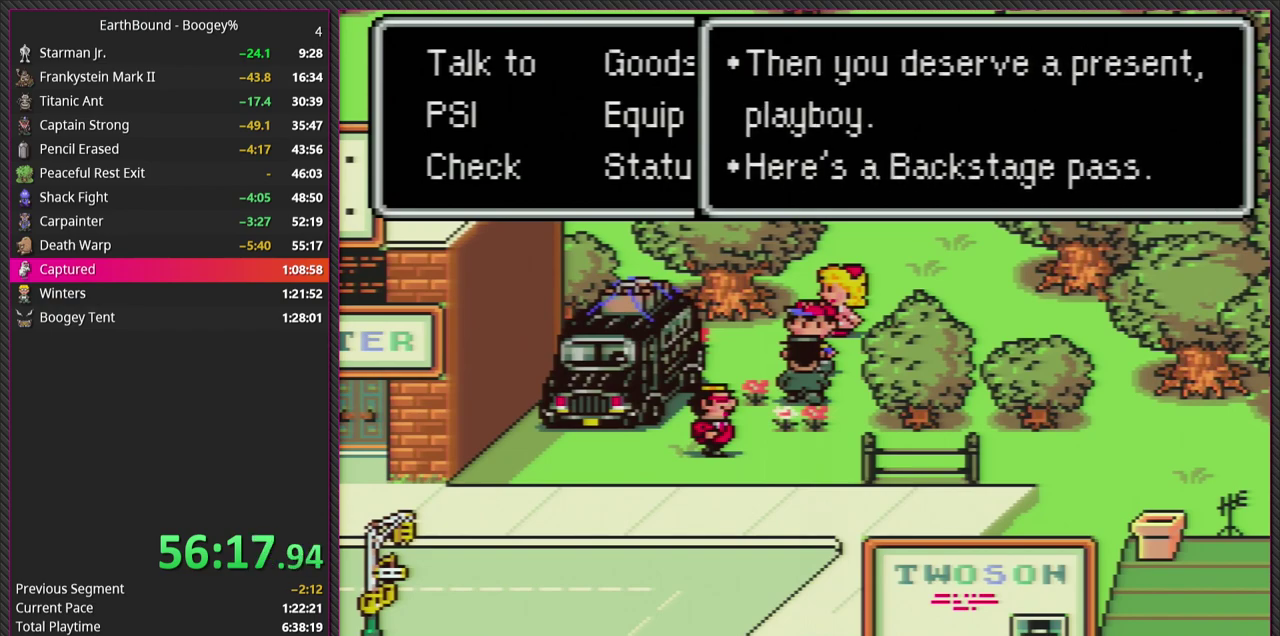
{"buttons": ["L1"], "events": [[17, "CIRCLE", "up"], [33, "L1", "down"], [217, "L1", "up"], [233, "CIRCLE", "down"], [383, "L1", "down"], [417, "CIRCLE", "up"]]}
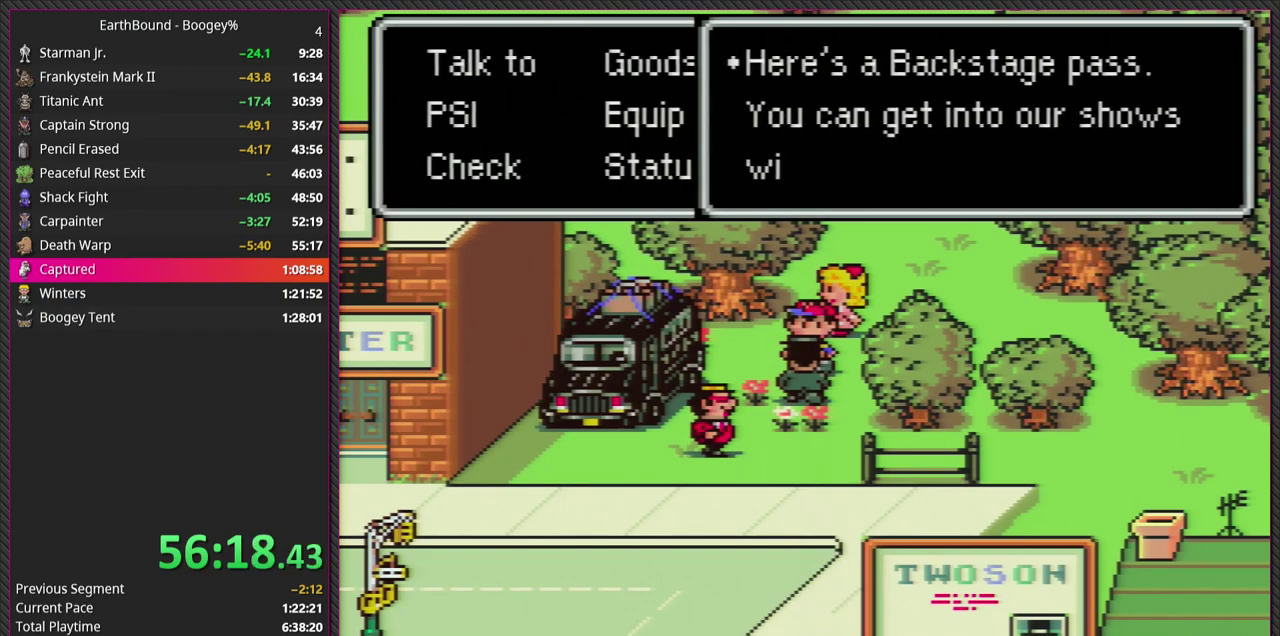
{"buttons": ["L1"], "events": [[50, "L1", "up"], [117, "CIRCLE", "down"], [333, "CIRCLE", "up"], [383, "L1", "down"]]}
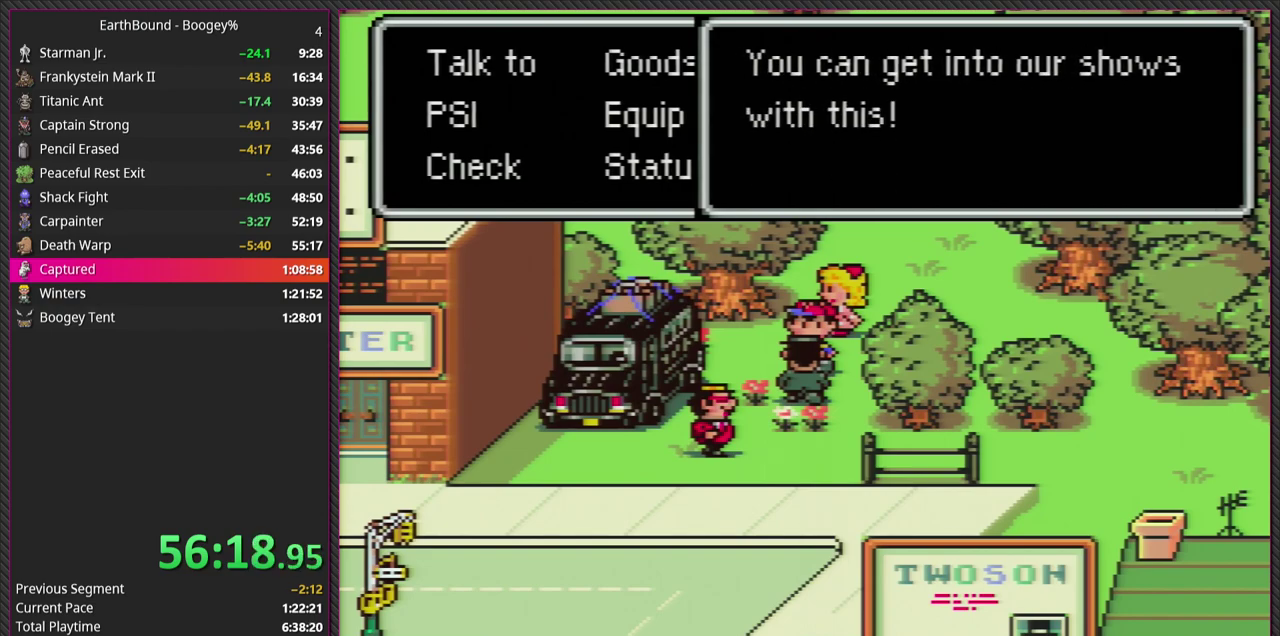
{"buttons": [], "events": [[33, "CIRCLE", "down"], [50, "L1", "up"], [200, "CIRCLE", "up"]]}
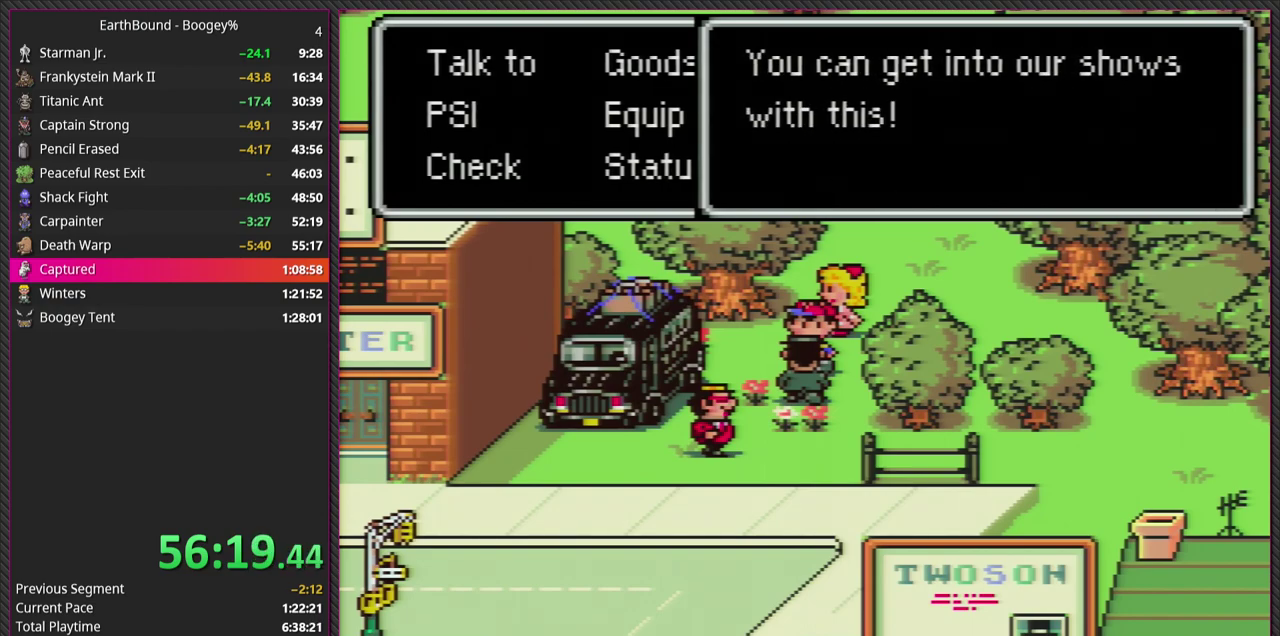
{"buttons": [], "events": [[17, "CIRCLE", "down"], [33, "L1", "down"], [83, "CIRCLE", "up"], [217, "L1", "up"]]}
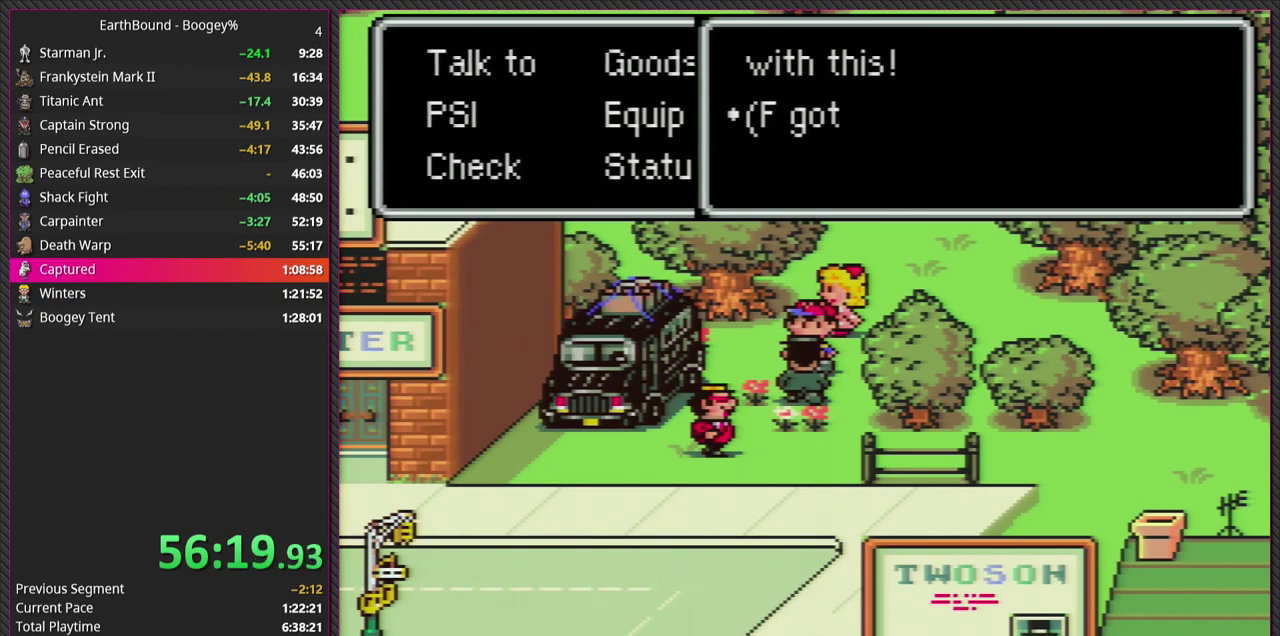
{"buttons": [], "events": [[17, "L1", "down"], [150, "L1", "up"], [167, "CIRCLE", "down"], [333, "CIRCLE", "up"]]}
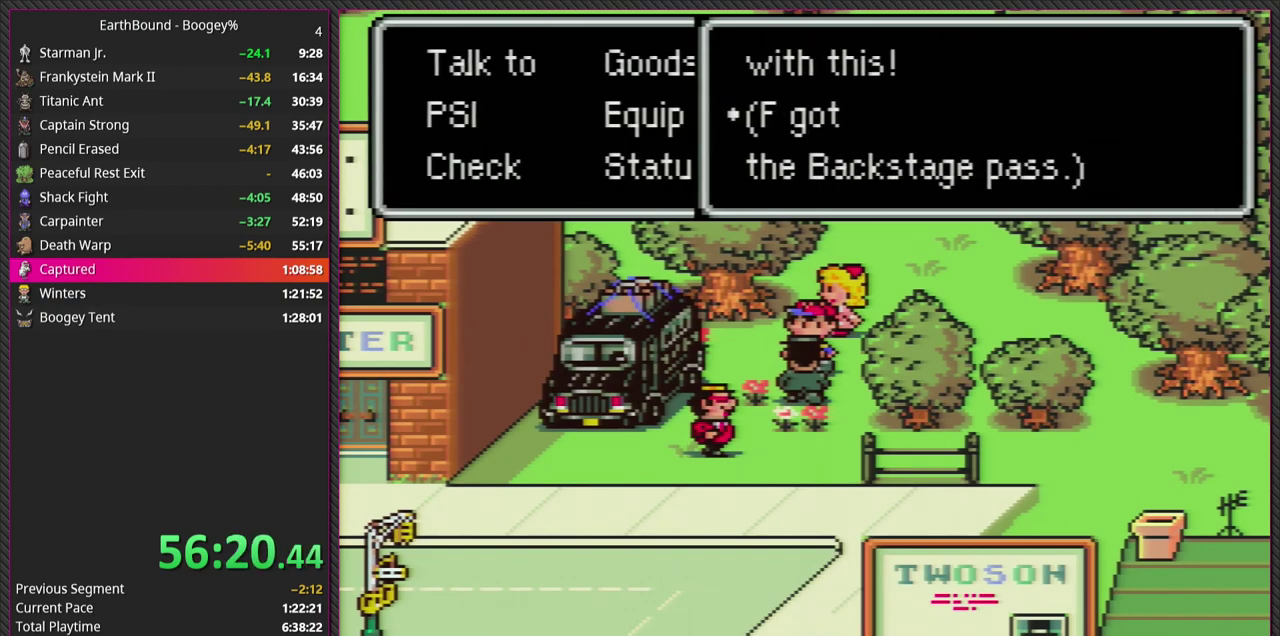
{"buttons": ["DPAD_DOWN"], "events": [[50, "CIRCLE", "down"], [217, "CIRCLE", "up"], [233, "DPAD_RIGHT", "down"], [383, "DPAD_DOWN", "down"], [467, "DPAD_RIGHT", "up"]]}
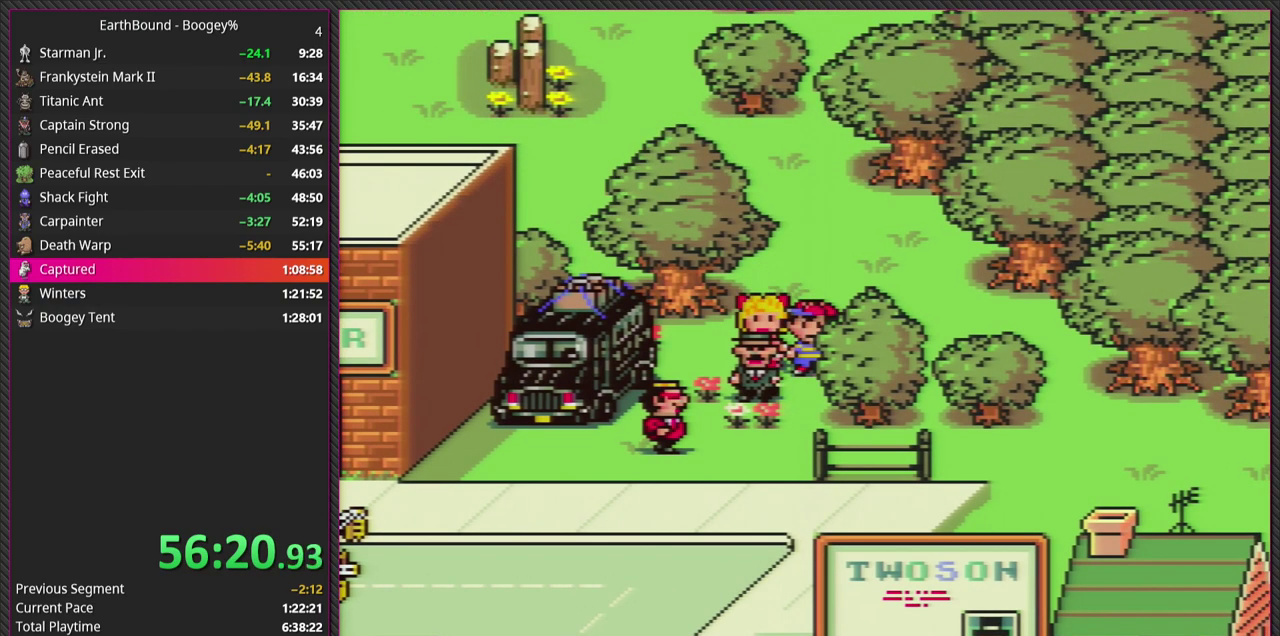
{"buttons": ["DPAD_RIGHT"], "events": [[267, "DPAD_LEFT", "down"], [317, "DPAD_DOWN", "up"], [417, "DPAD_DOWN", "down"], [450, "DPAD_LEFT", "up"], [450, "DPAD_RIGHT", "down"], [500, "DPAD_DOWN", "up"]]}
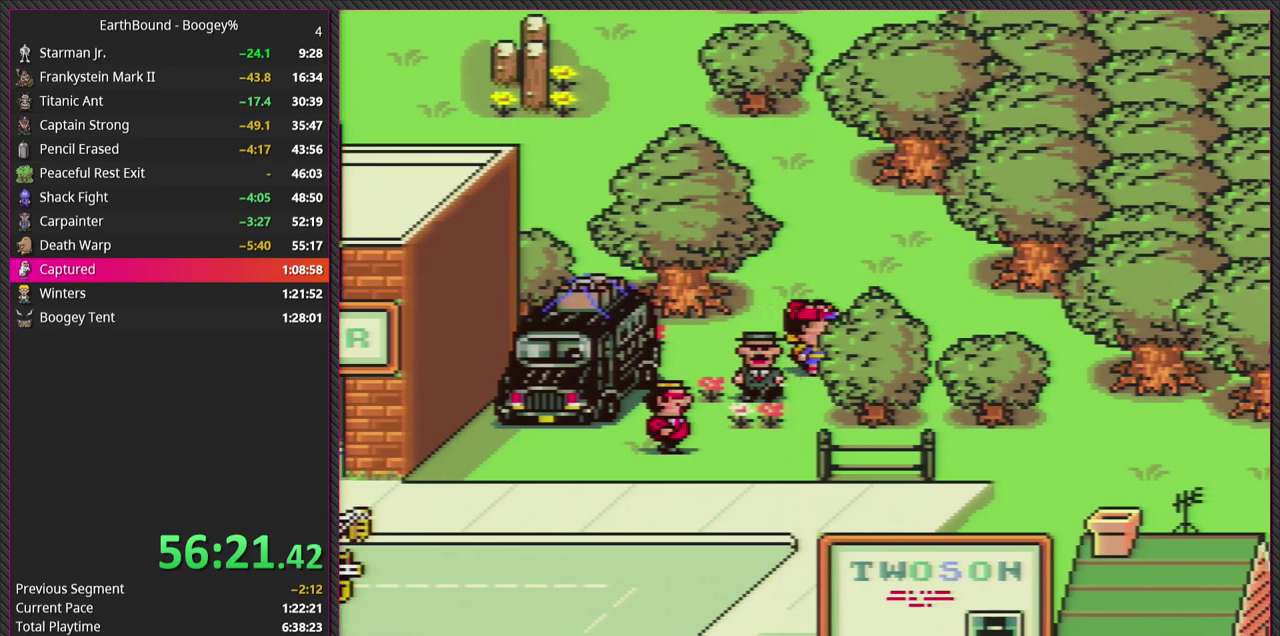
{"buttons": ["DPAD_RIGHT"], "events": []}
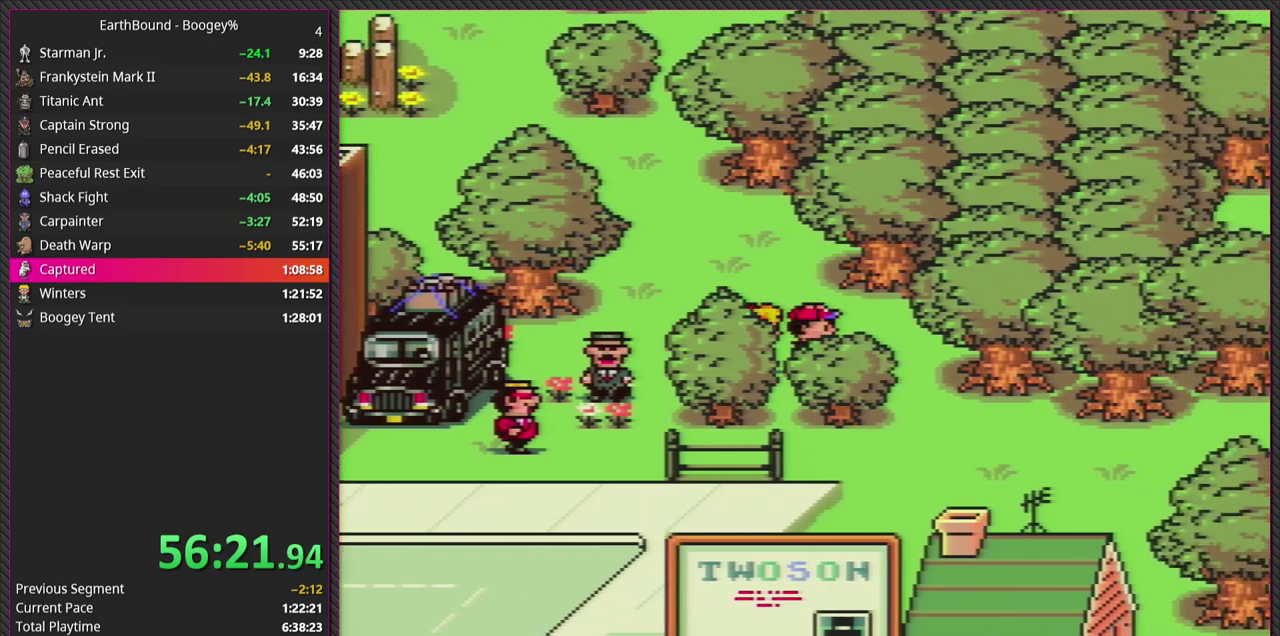
{"buttons": ["DPAD_DOWN"], "events": [[350, "DPAD_DOWN", "down"], [467, "DPAD_RIGHT", "up"]]}
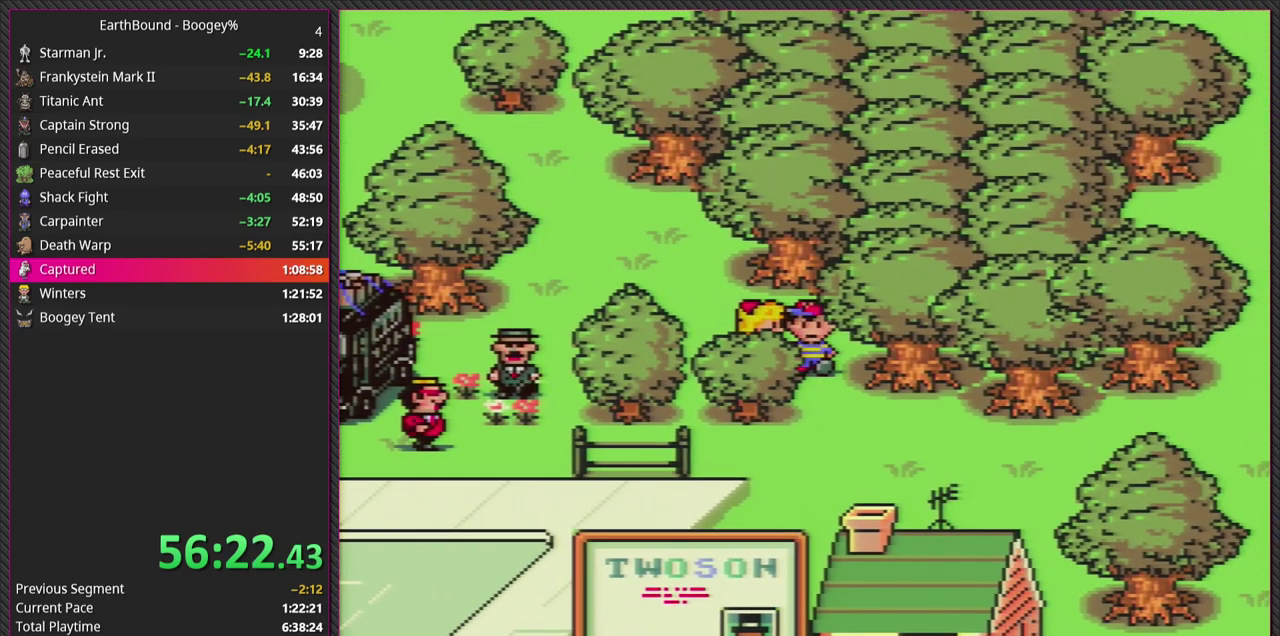
{"buttons": ["DPAD_DOWN", "DPAD_RIGHT"], "events": [[283, "DPAD_RIGHT", "down"], [333, "DPAD_DOWN", "up"], [483, "DPAD_DOWN", "down"]]}
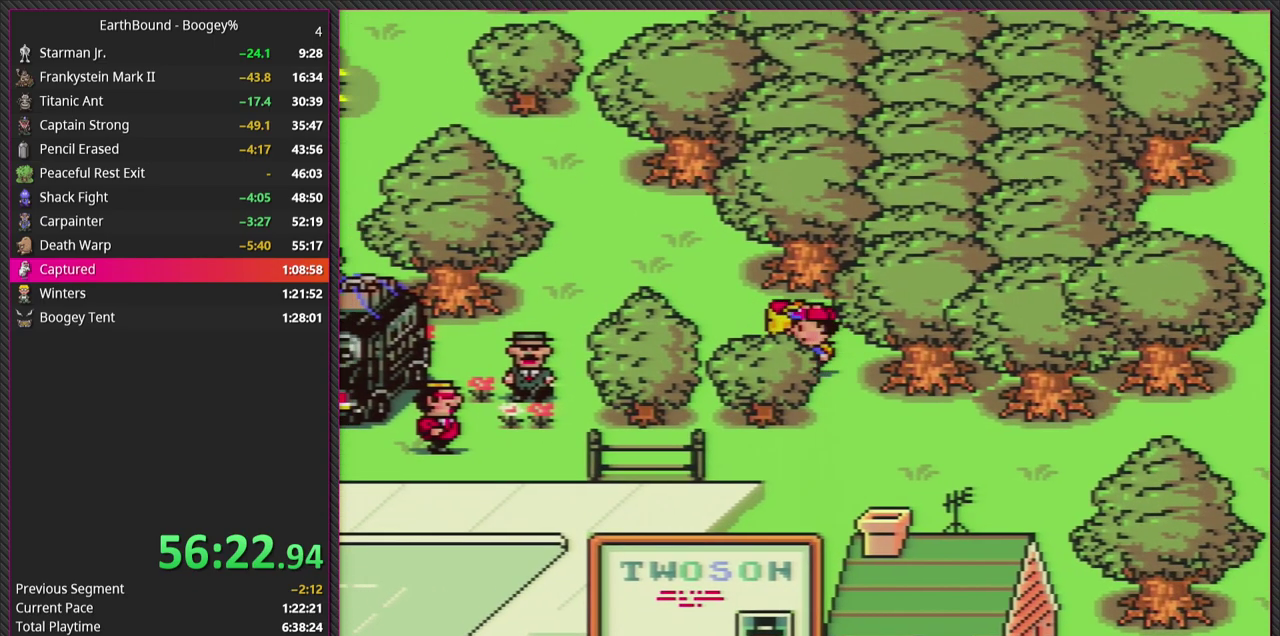
{"buttons": ["DPAD_LEFT"], "events": [[17, "DPAD_DOWN", "up"], [17, "DPAD_LEFT", "down"], [17, "DPAD_RIGHT", "up"]]}
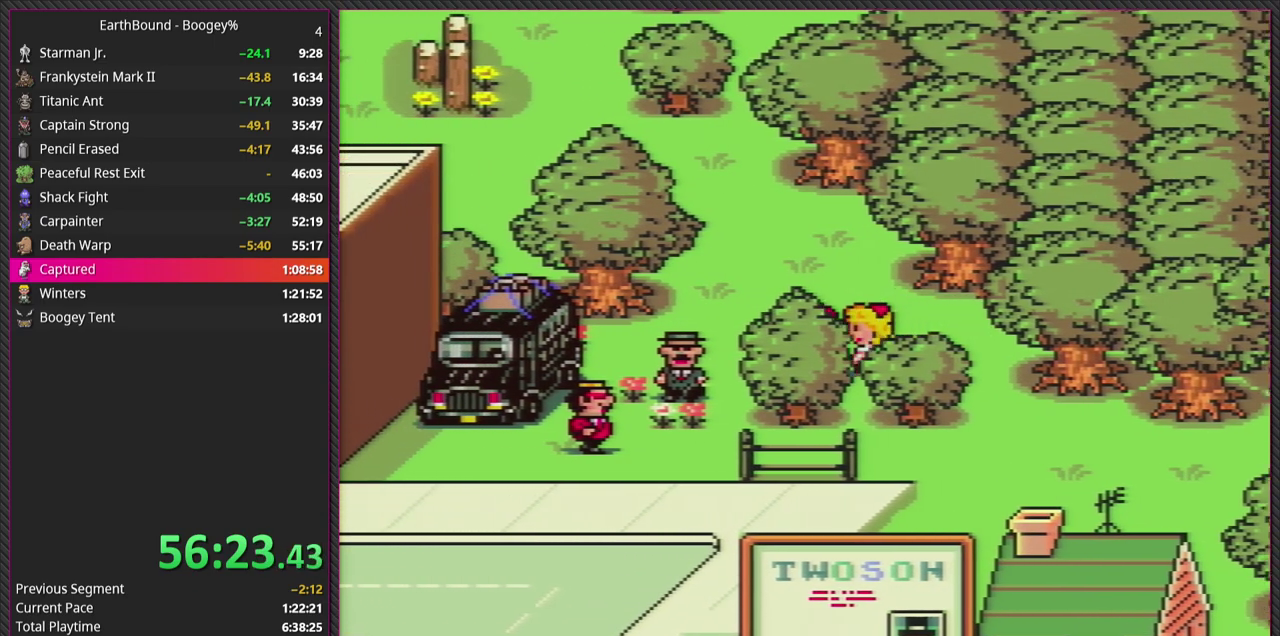
{"buttons": ["DPAD_LEFT"], "events": []}
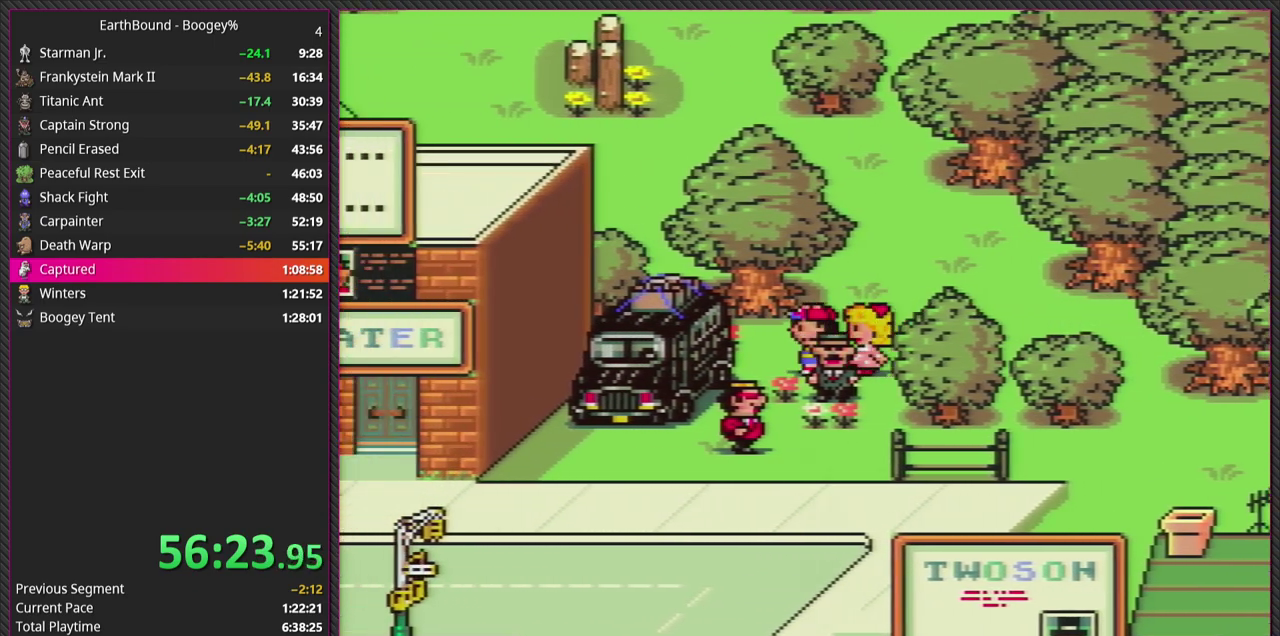
{"buttons": ["DPAD_DOWN", "DPAD_RIGHT"], "events": [[167, "DPAD_DOWN", "down"], [283, "DPAD_LEFT", "up"], [467, "DPAD_RIGHT", "down"]]}
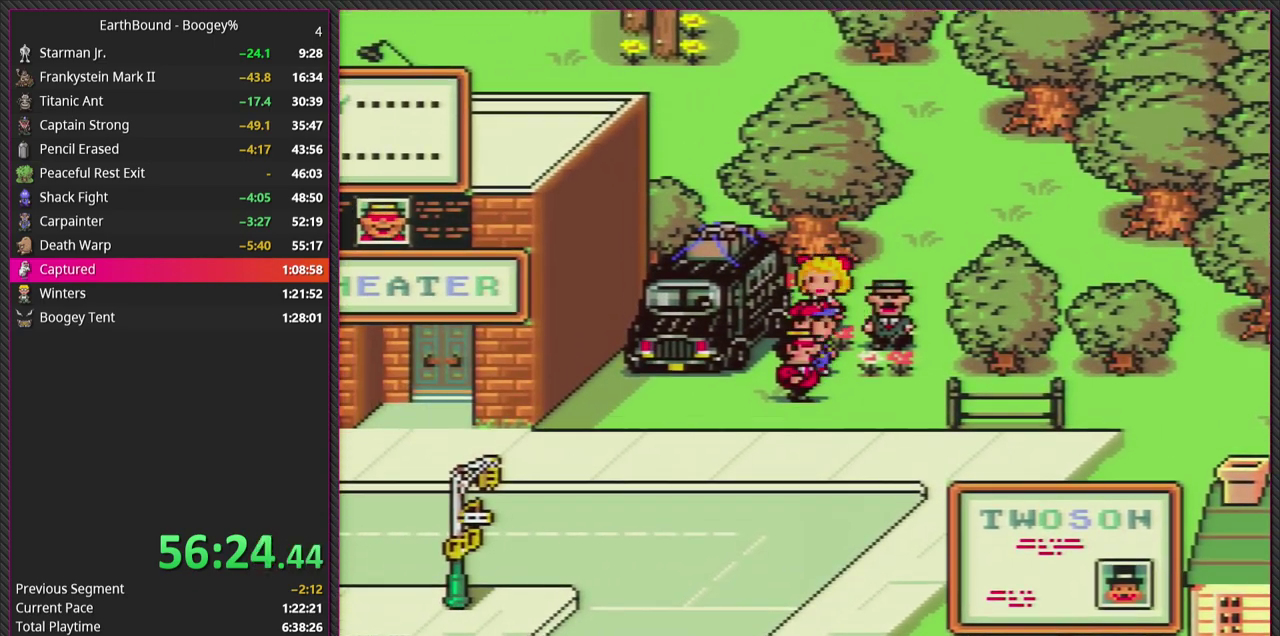
{"buttons": ["DPAD_DOWN"], "events": [[117, "DPAD_DOWN", "up"], [350, "DPAD_DOWN", "down"], [450, "DPAD_RIGHT", "up"]]}
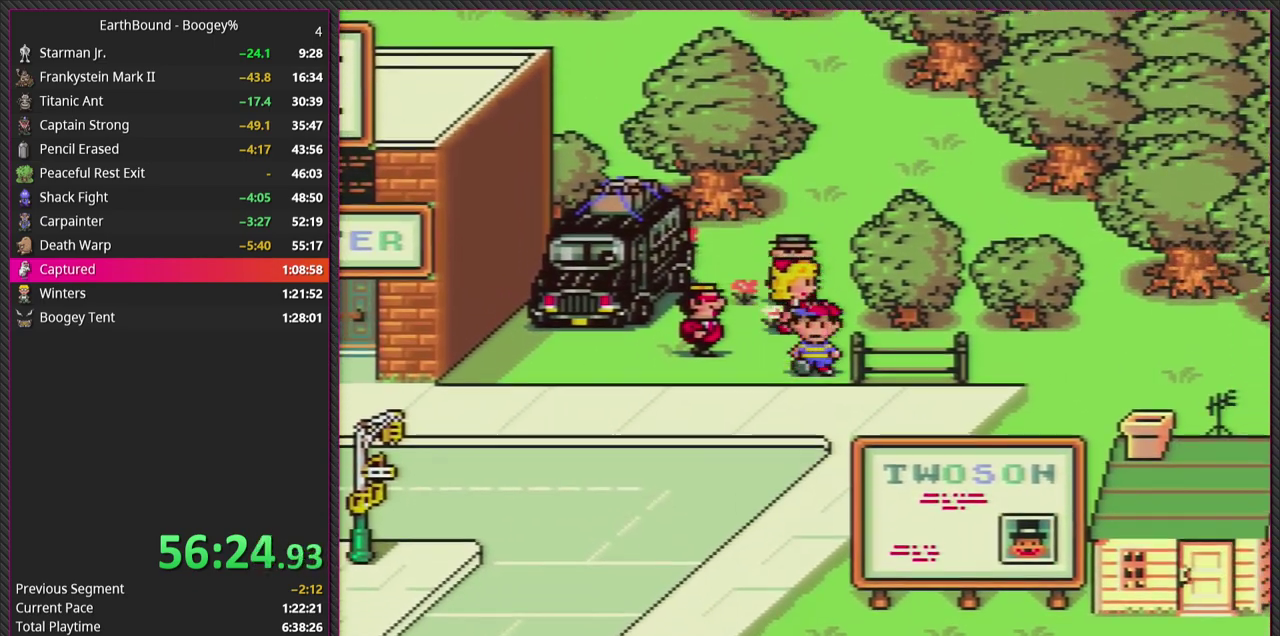
{"buttons": ["DPAD_DOWN"], "events": [[167, "DPAD_LEFT", "down"], [350, "DPAD_LEFT", "up"], [400, "DPAD_RIGHT", "down"], [450, "DPAD_RIGHT", "up"]]}
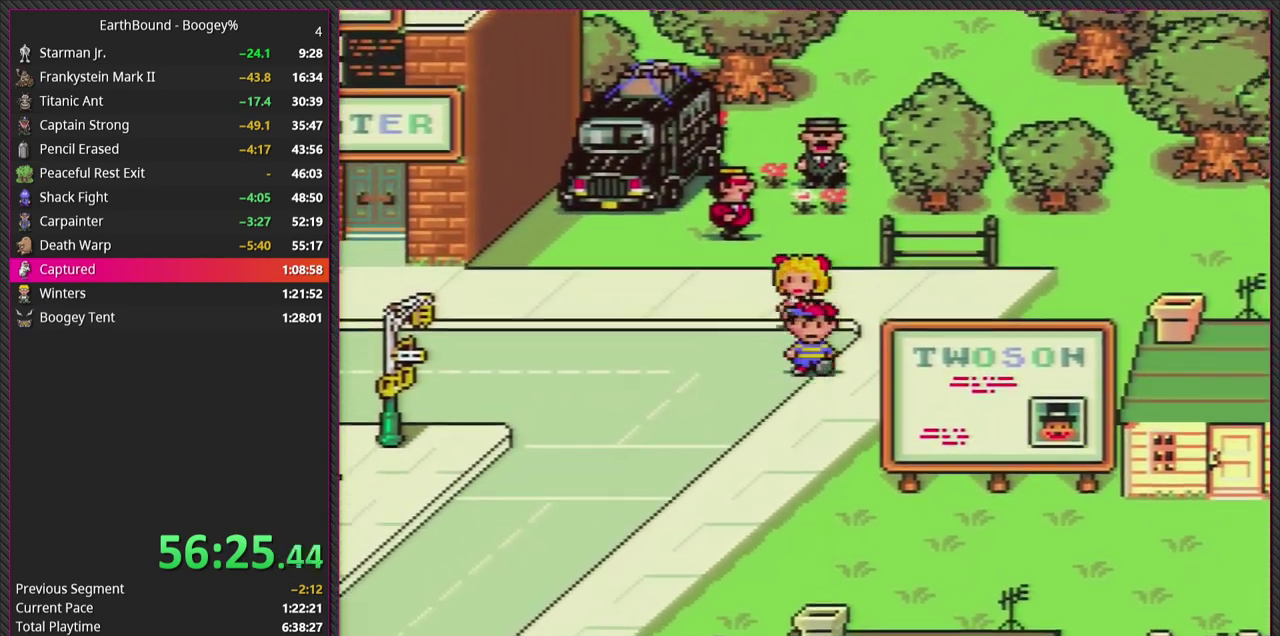
{"buttons": ["DPAD_DOWN", "DPAD_LEFT"], "events": [[150, "DPAD_LEFT", "down"]]}
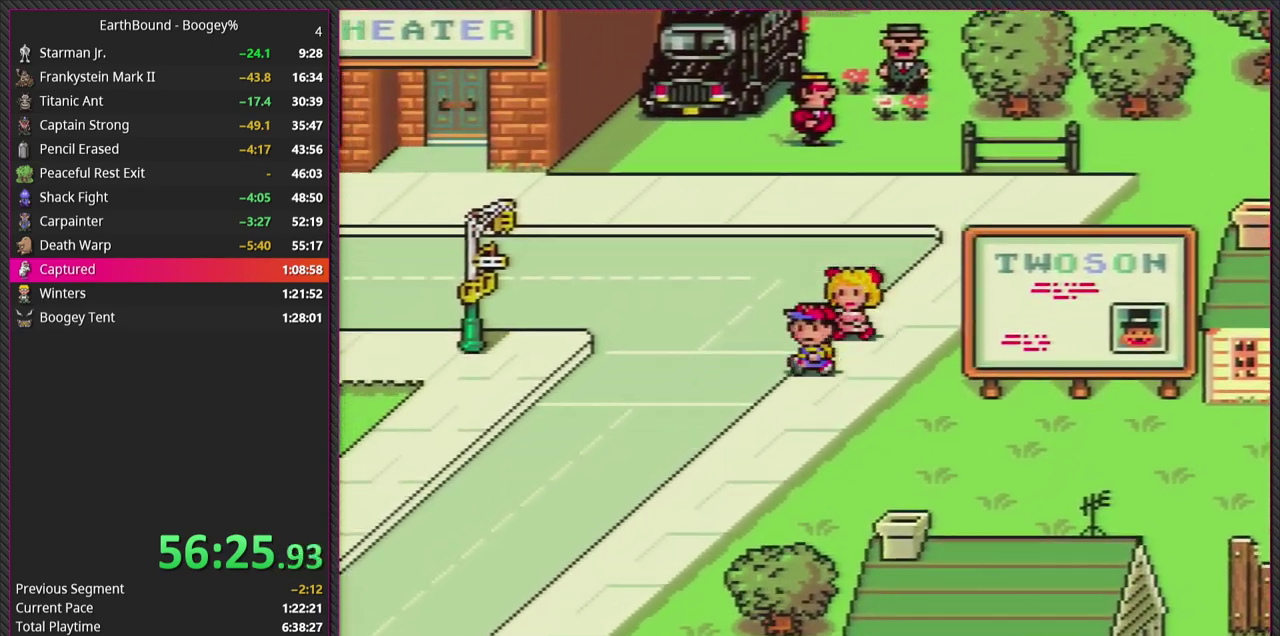
{"buttons": ["DPAD_DOWN"], "events": [[350, "DPAD_LEFT", "up"]]}
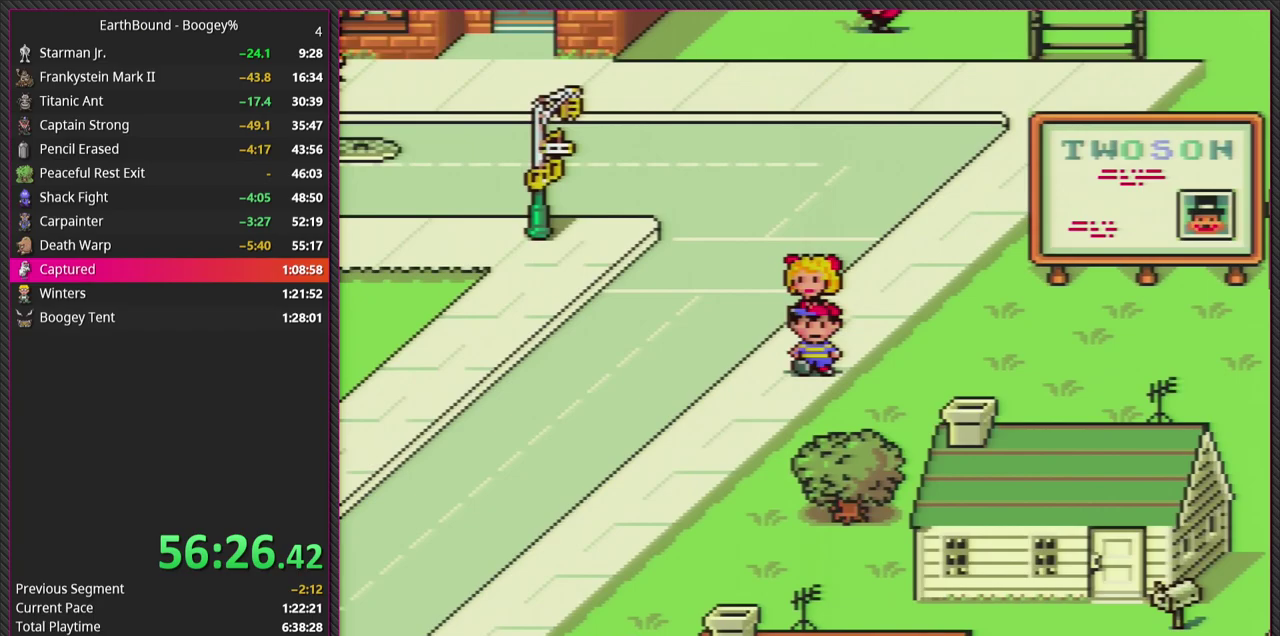
{"buttons": ["DPAD_DOWN", "DPAD_LEFT"], "events": [[167, "DPAD_DOWN", "up"], [167, "DPAD_LEFT", "down"], [367, "DPAD_DOWN", "down"]]}
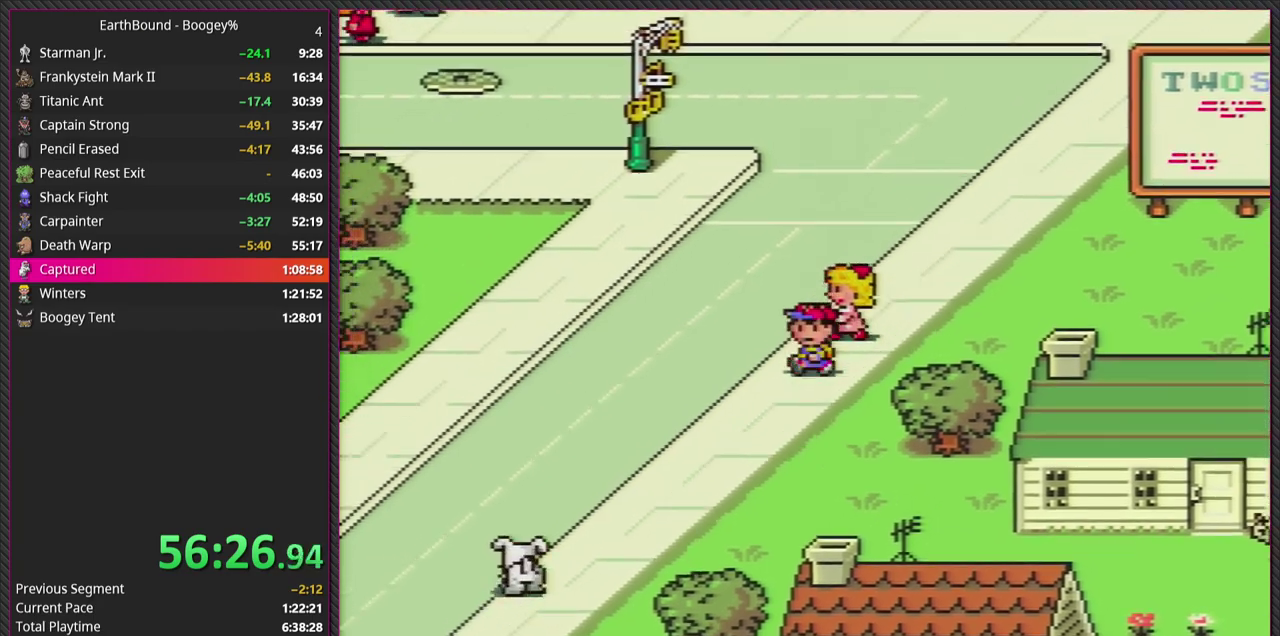
{"buttons": ["DPAD_DOWN", "DPAD_LEFT"], "events": []}
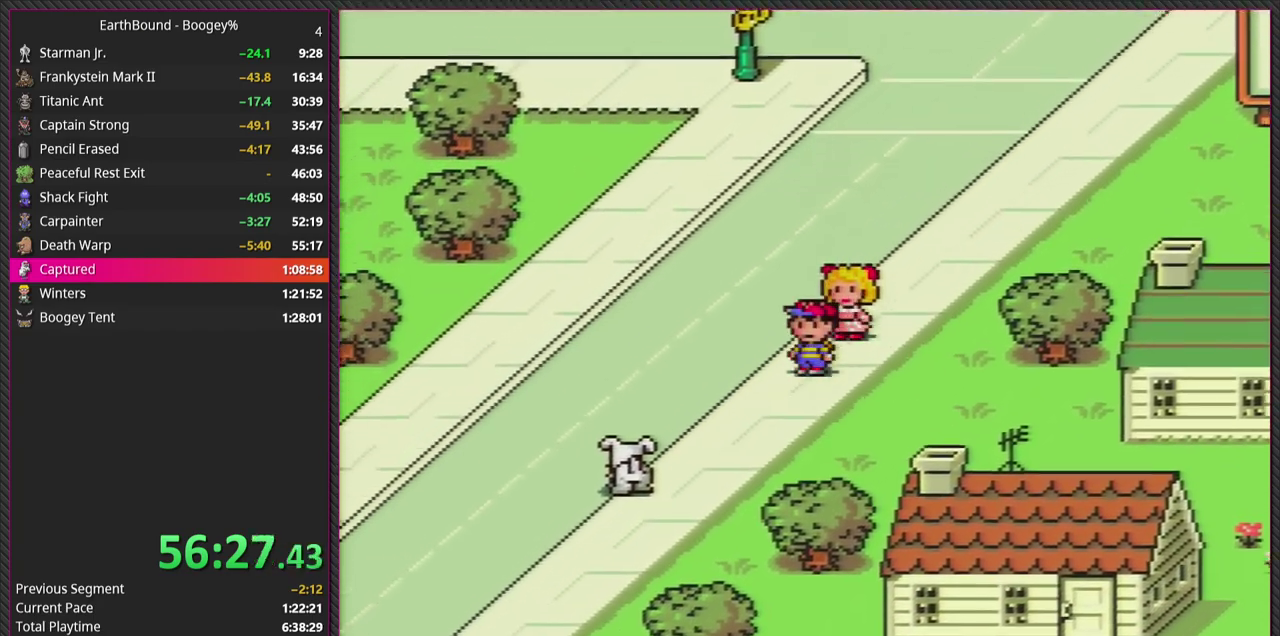
{"buttons": ["DPAD_DOWN"], "events": [[300, "DPAD_LEFT", "up"]]}
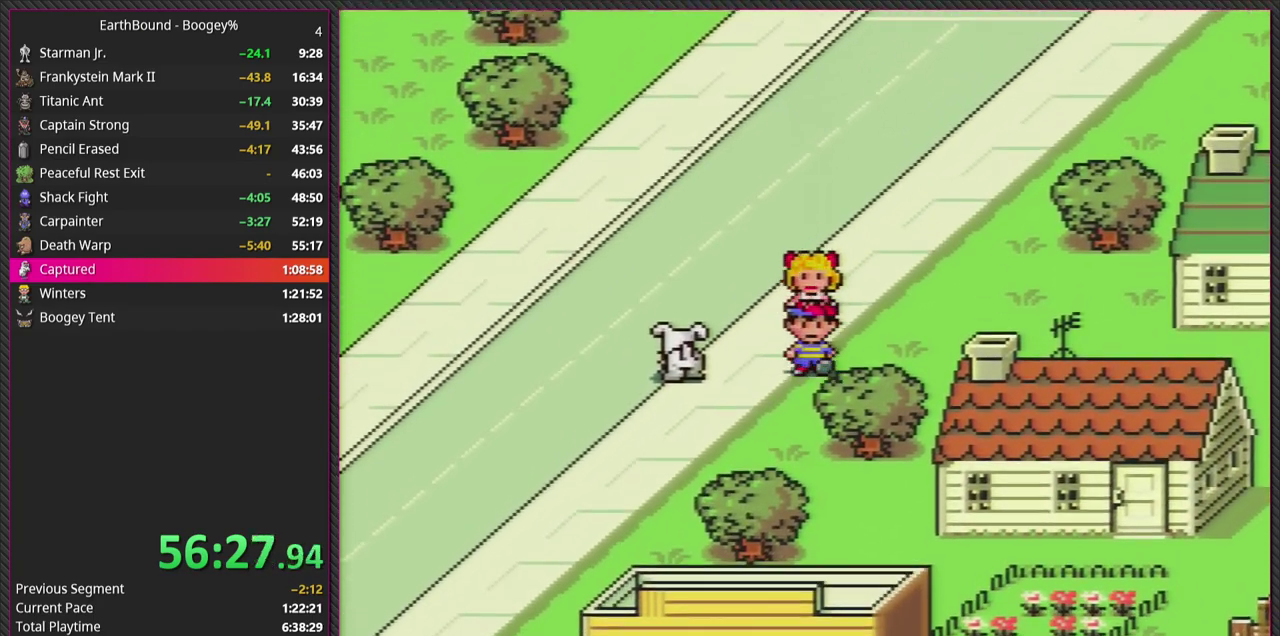
{"buttons": ["DPAD_DOWN", "DPAD_LEFT"], "events": [[33, "DPAD_LEFT", "down"]]}
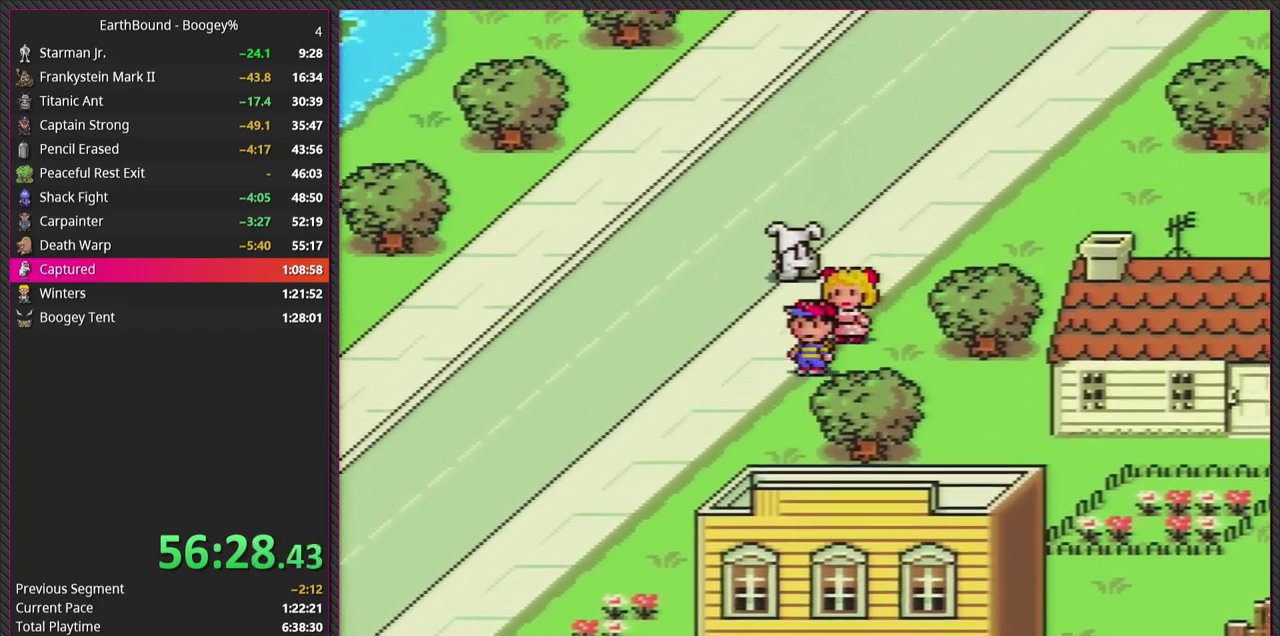
{"buttons": ["DPAD_DOWN", "DPAD_LEFT"], "events": []}
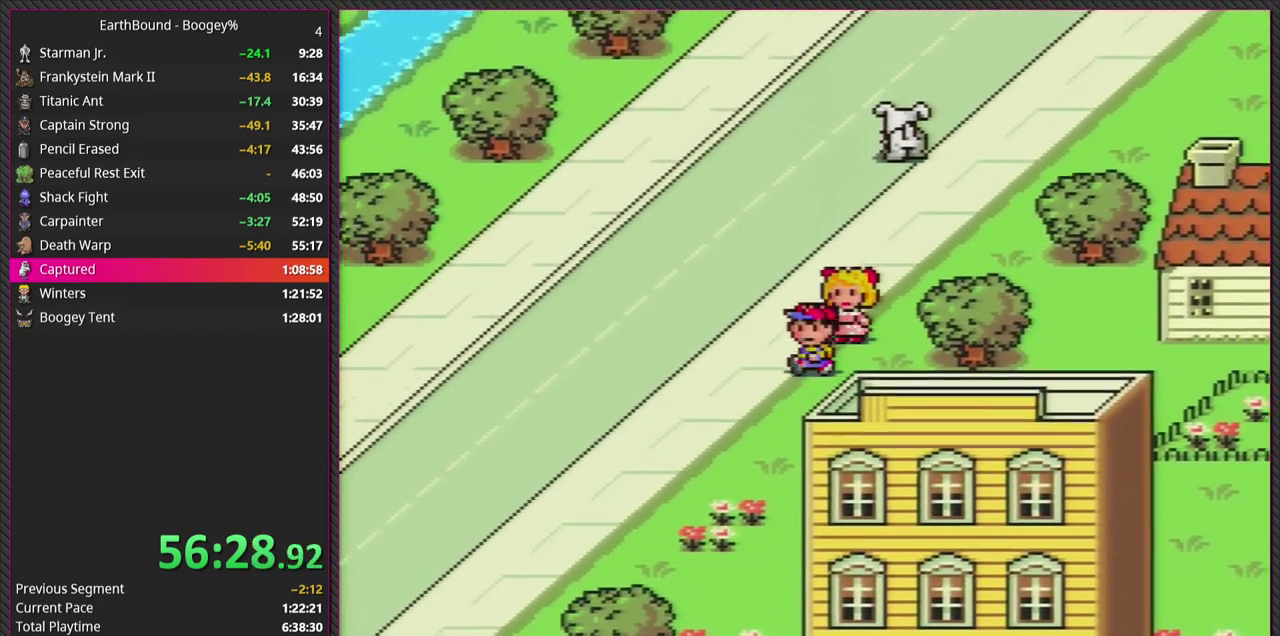
{"buttons": ["DPAD_DOWN", "DPAD_LEFT"], "events": []}
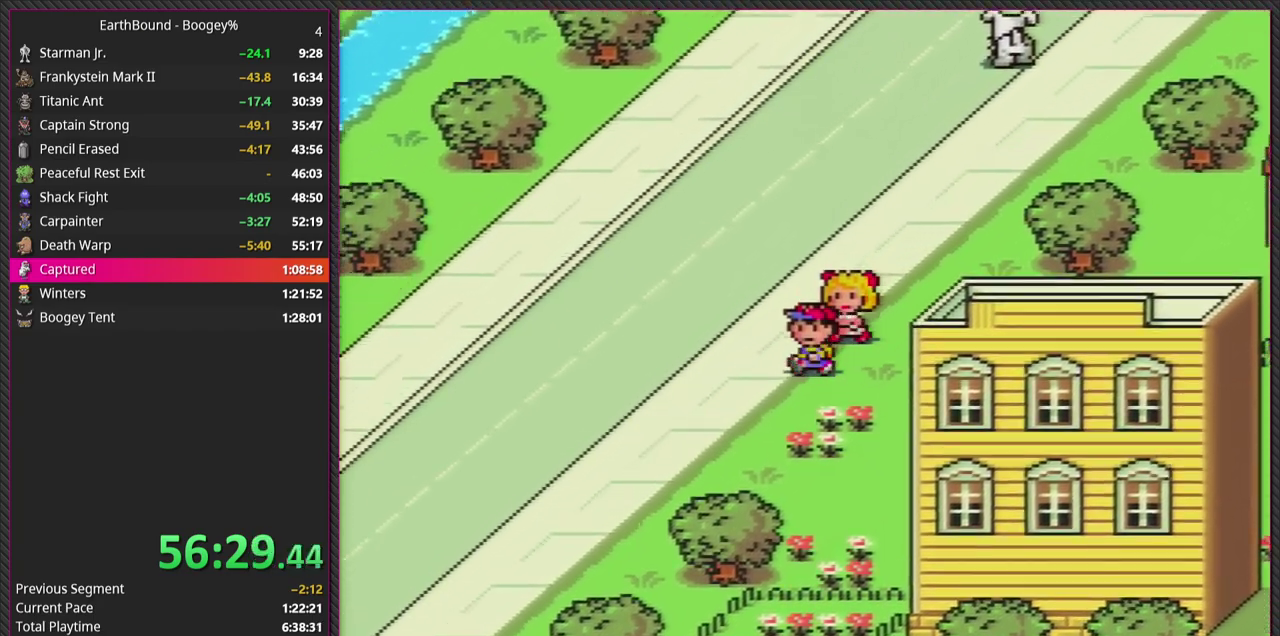
{"buttons": ["DPAD_DOWN", "DPAD_LEFT"], "events": []}